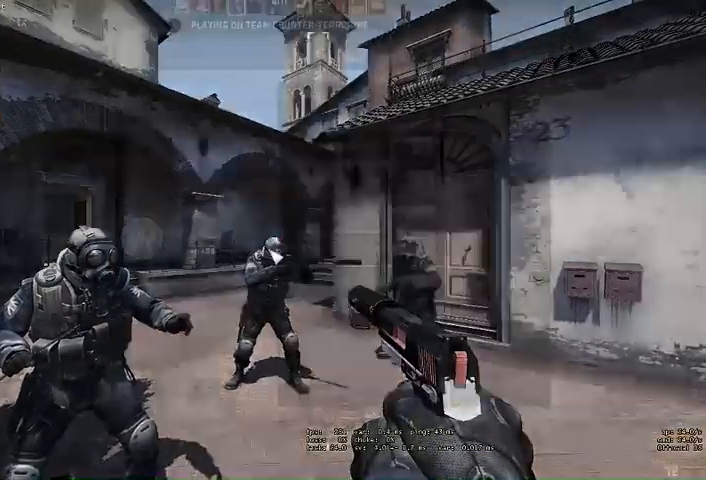
Gameplay with keyboard and mouse; each line is a JSON object with the keys and mouse buttons held at the frame after it. "events" lists presses ("down") and releases ("up") of "a", "ctrl", "d", "e", "q", "s", "shift", "space", "w", "mouse_left", "mouse_wheel" and "mouse_right" between this image and that frame as [ms after this image, input, new state], when the widget could be followed in between. "mouse_left", "mouse_wheel", "mouse_right" = the "left", "wheel", "right" buttons of the "mouse" list. No other keys are recorded. "wheel" means that the mouse wheel is clicked or scrolled. Mouse movement is not recorded. Not read: mouse_mb4.
{"keys": [], "mouse": [], "events": [[300, "mouse_left", "down"], [367, "mouse_left", "up"]]}
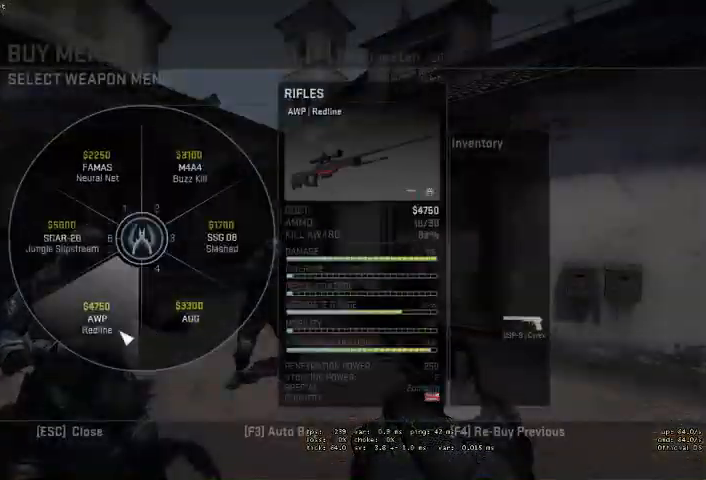
{"keys": [], "mouse": [], "events": [[100, "mouse_left", "down"], [167, "mouse_left", "up"], [300, "mouse_left", "down"], [333, "mouse_left", "up"]]}
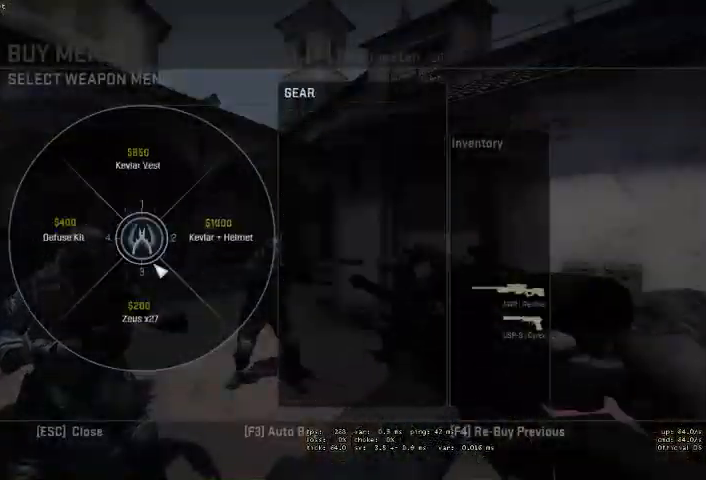
{"keys": [], "mouse": [], "events": [[67, "mouse_left", "down"], [167, "mouse_left", "up"], [400, "mouse_left", "down"], [467, "mouse_left", "up"]]}
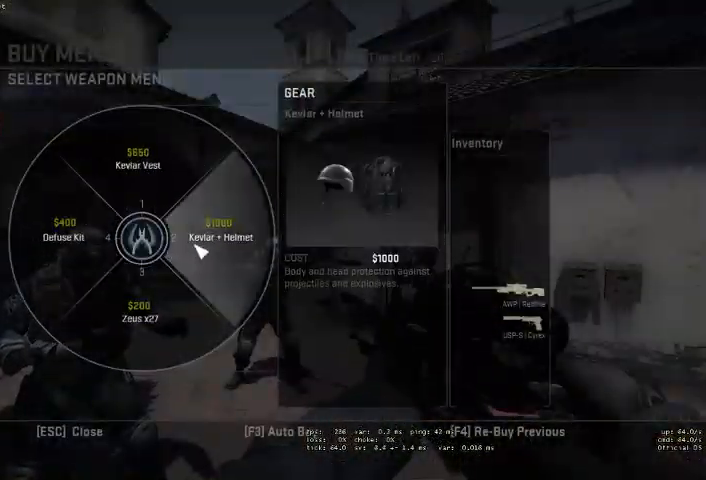
{"keys": [], "mouse": [], "events": [[433, "mouse_left", "down"], [500, "mouse_left", "up"]]}
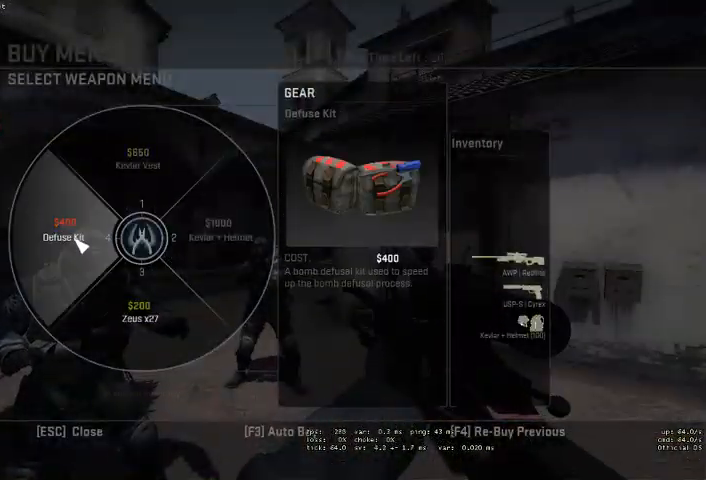
{"keys": ["w"], "mouse": [], "events": [[500, "w", "down"]]}
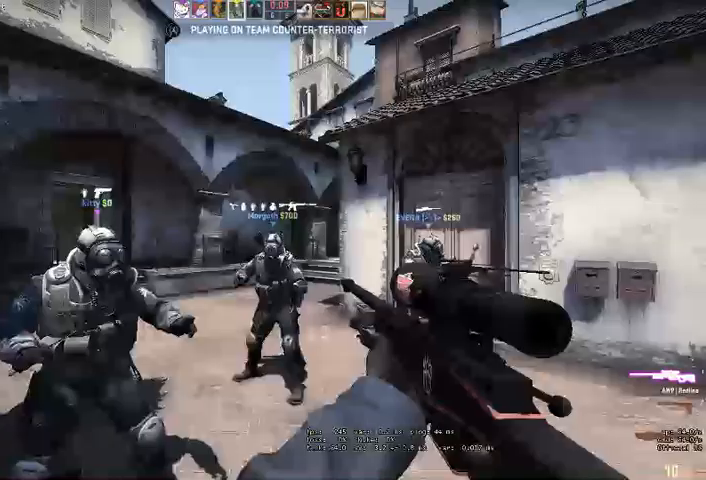
{"keys": ["w"], "mouse": [], "events": [[300, "q", "down"], [367, "q", "up"], [433, "q", "down"], [500, "q", "up"]]}
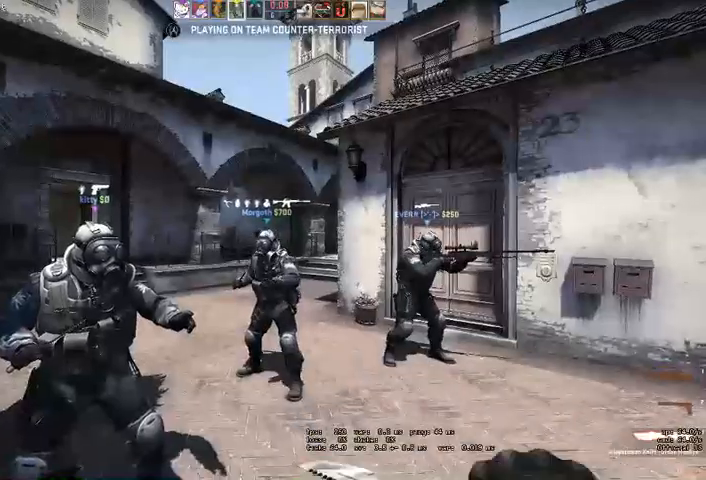
{"keys": ["w"], "mouse": [], "events": []}
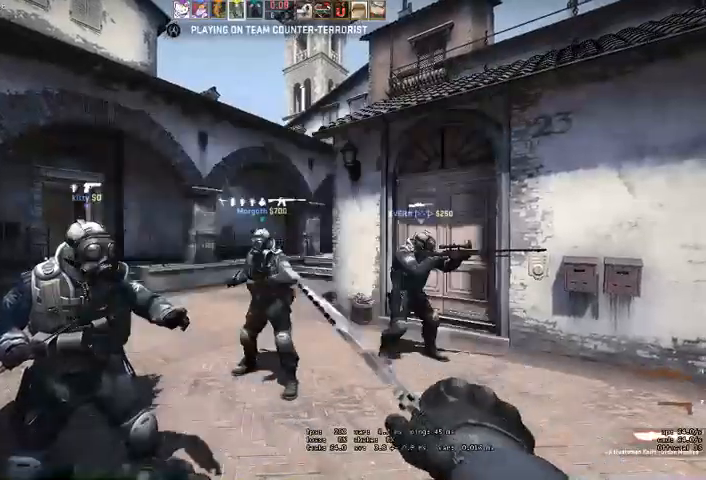
{"keys": ["w"], "mouse": [], "events": [[67, "q", "down"], [133, "q", "up"], [200, "q", "down"], [300, "q", "up"]]}
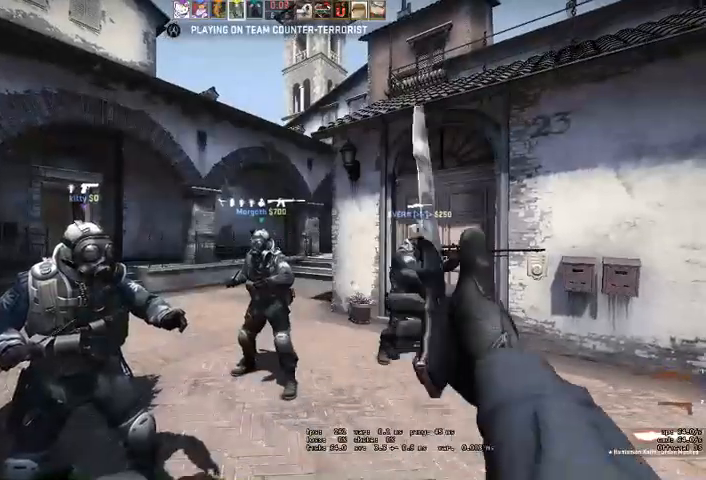
{"keys": ["w"], "mouse": [], "events": [[133, "q", "down"], [167, "q", "up"], [267, "q", "down"], [300, "q", "up"]]}
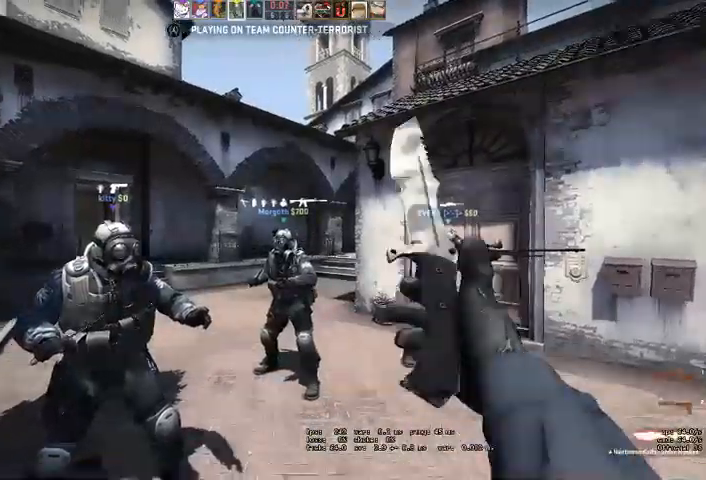
{"keys": ["w"], "mouse": [], "events": [[167, "q", "down"], [233, "q", "up"], [333, "q", "down"], [400, "q", "up"]]}
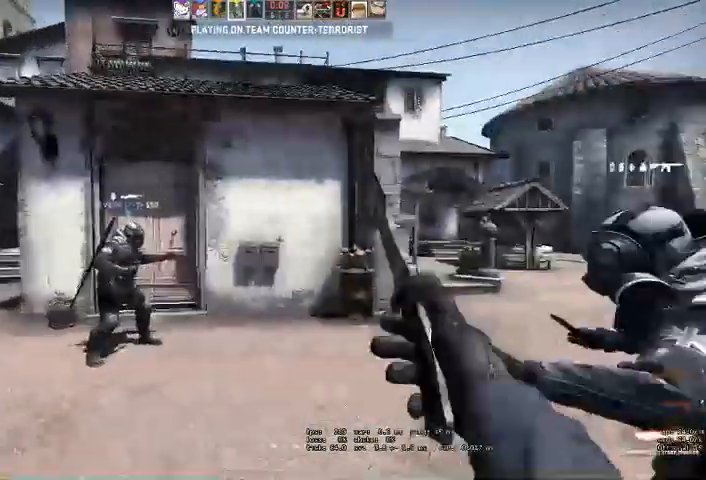
{"keys": ["w"], "mouse": [], "events": [[300, "d", "down"], [367, "q", "down"], [433, "d", "up"], [433, "q", "up"]]}
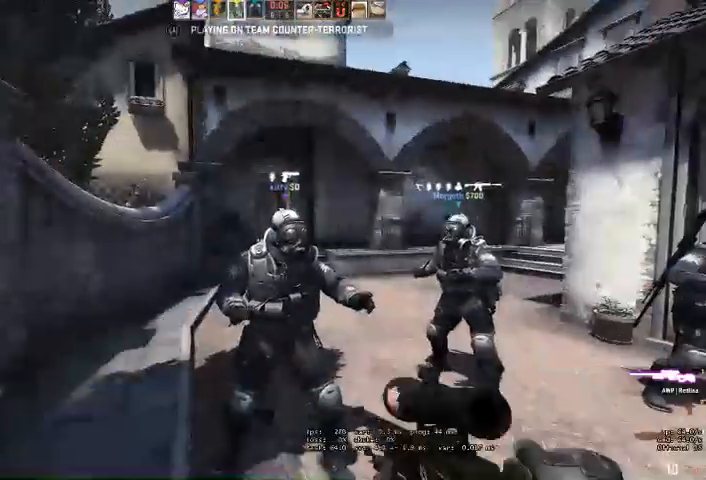
{"keys": ["w"], "mouse": [], "events": [[33, "q", "down"], [67, "q", "up"]]}
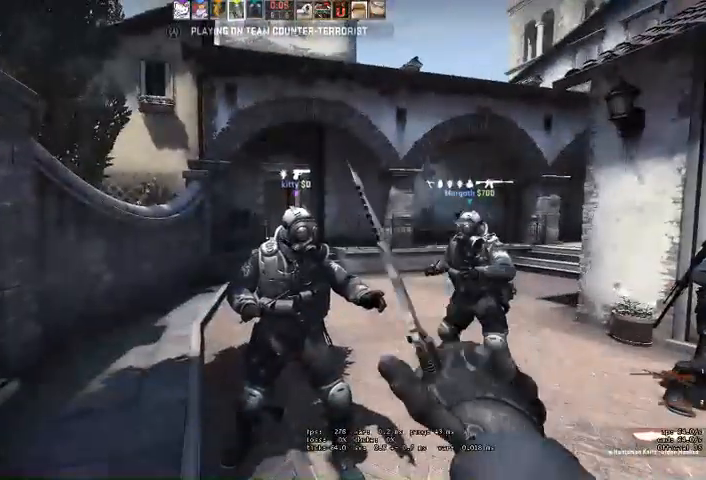
{"keys": ["w"], "mouse": [], "events": [[100, "a", "down"], [367, "a", "up"]]}
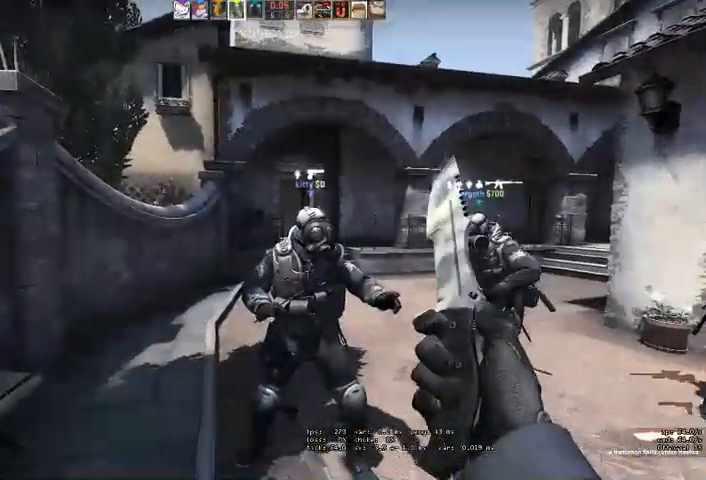
{"keys": ["a", "w"], "mouse": [], "events": [[67, "q", "down"], [133, "q", "up"], [200, "q", "down"], [267, "q", "up"], [500, "a", "down"]]}
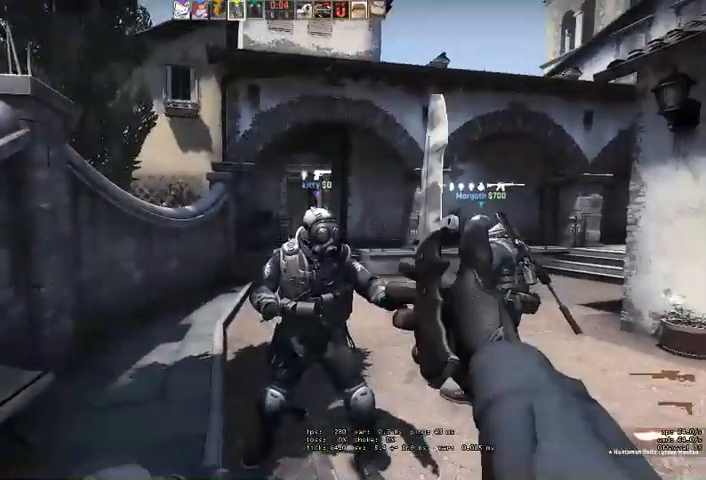
{"keys": ["a", "w"], "mouse": [], "events": []}
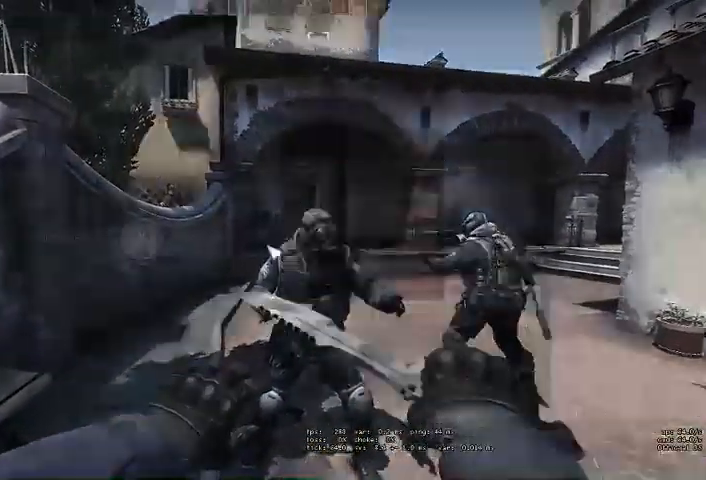
{"keys": [], "mouse": [], "events": [[67, "a", "up"], [133, "w", "up"], [367, "mouse_left", "down"], [433, "mouse_left", "up"]]}
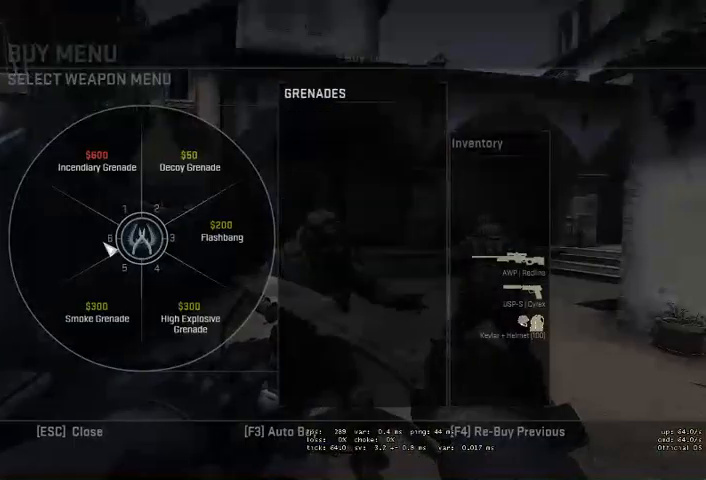
{"keys": [], "mouse": [], "events": [[267, "mouse_left", "down"], [333, "mouse_left", "up"]]}
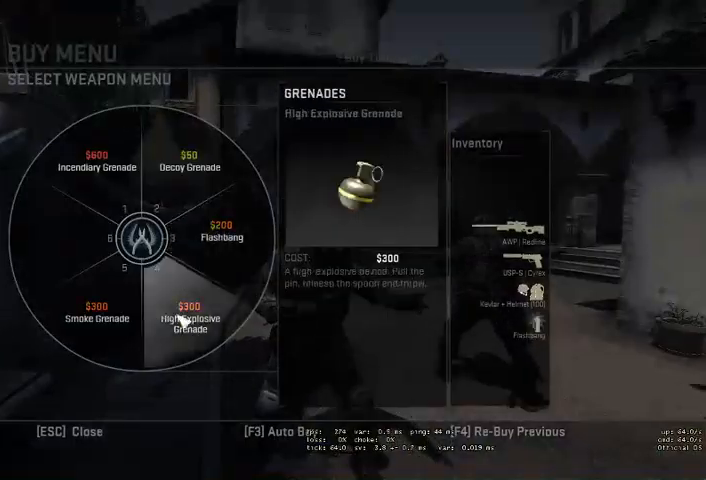
{"keys": [], "mouse": [], "events": [[33, "mouse_left", "down"], [100, "mouse_left", "up"], [233, "mouse_left", "down"], [300, "mouse_left", "up"]]}
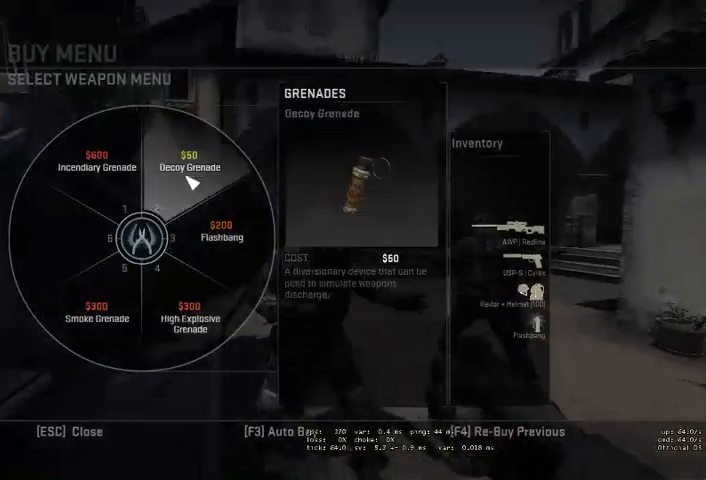
{"keys": [], "mouse": [], "events": [[100, "mouse_left", "down"], [133, "mouse_left", "up"]]}
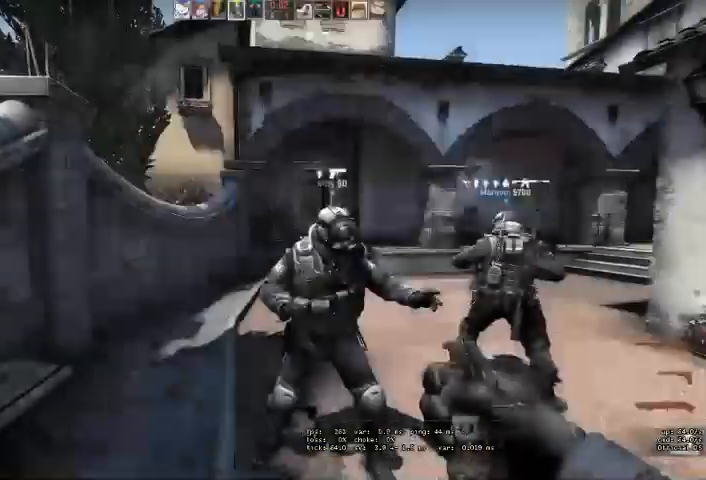
{"keys": ["w"], "mouse": [], "events": [[67, "w", "down"]]}
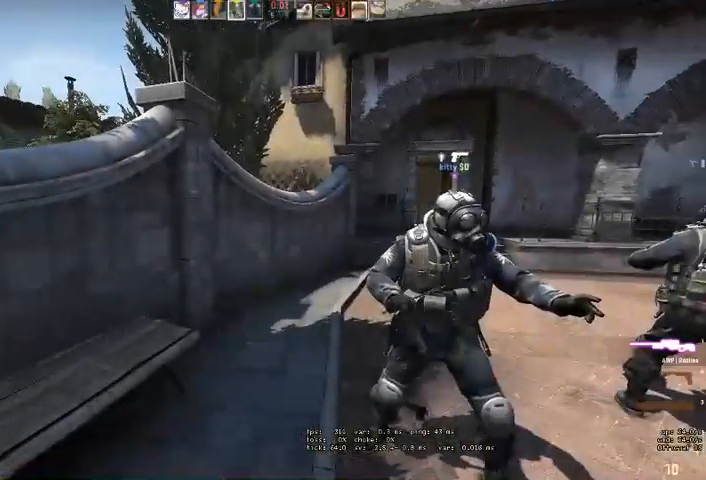
{"keys": ["w"], "mouse": [], "events": [[167, "q", "down"], [200, "q", "up"], [300, "q", "down"], [367, "q", "up"]]}
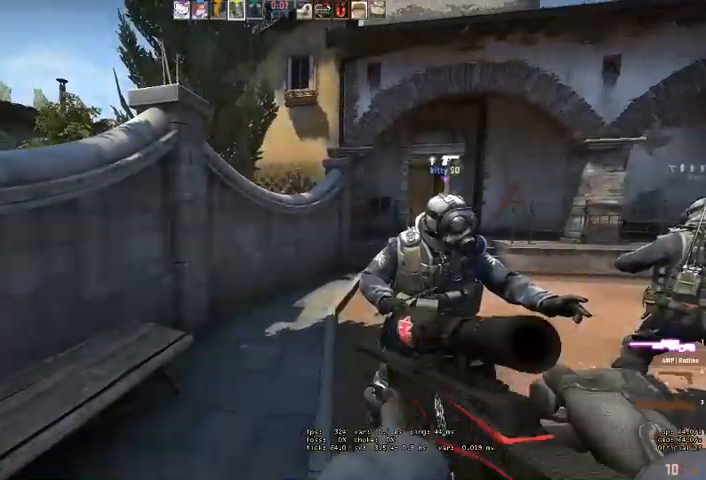
{"keys": ["w"], "mouse": [], "events": [[100, "q", "down"], [133, "q", "up"], [233, "q", "down"], [267, "q", "up"]]}
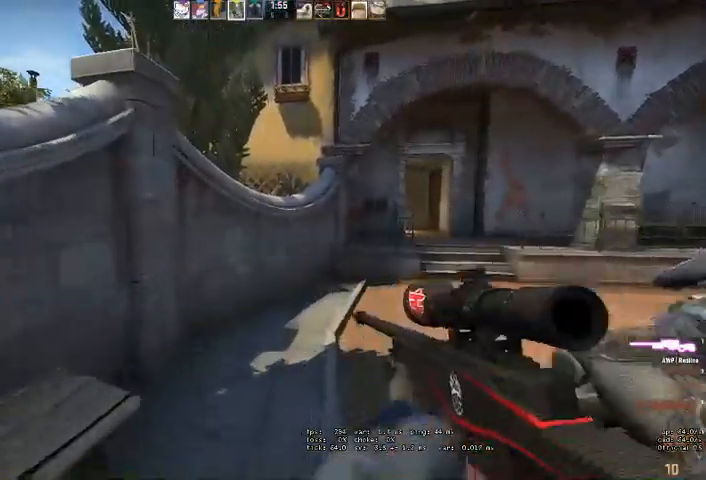
{"keys": ["w"], "mouse": [], "events": [[333, "q", "down"], [400, "q", "up"]]}
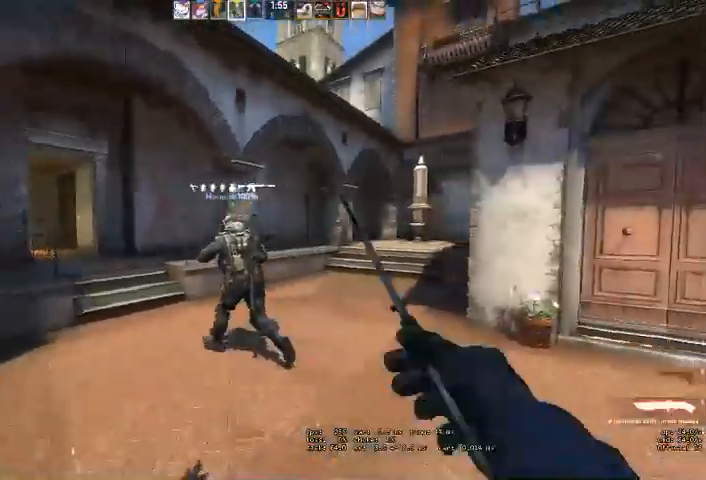
{"keys": ["w"], "mouse": [], "events": []}
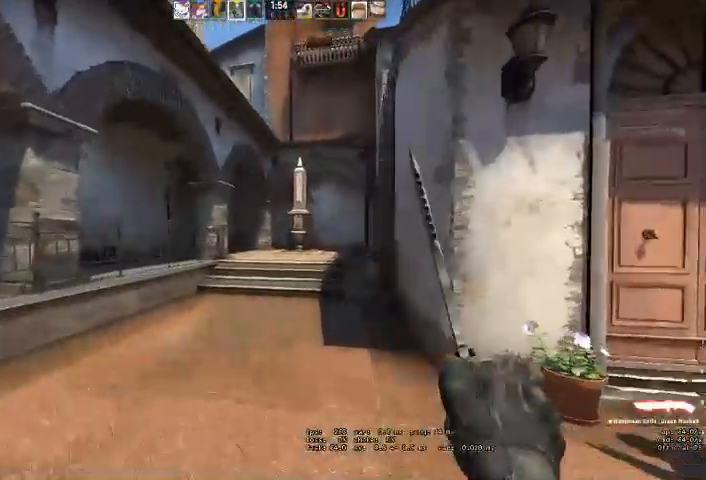
{"keys": ["w"], "mouse": [], "events": [[400, "d", "down"], [500, "d", "up"]]}
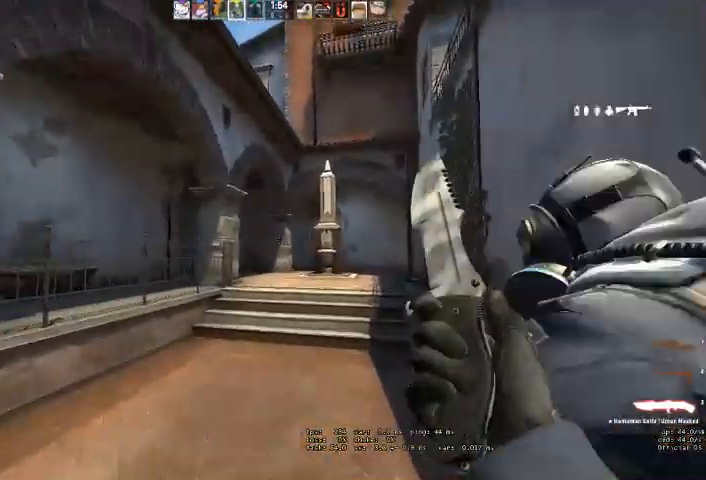
{"keys": ["d", "w"], "mouse": [], "events": [[467, "d", "down"]]}
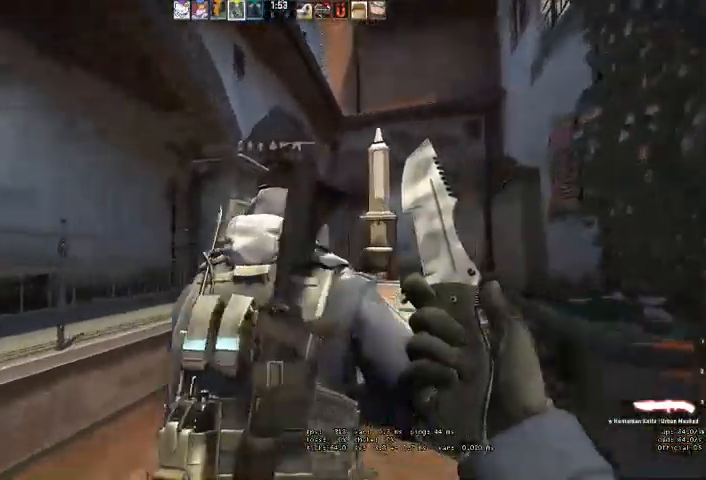
{"keys": ["d", "w"], "mouse": [], "events": [[133, "d", "up"], [300, "d", "down"]]}
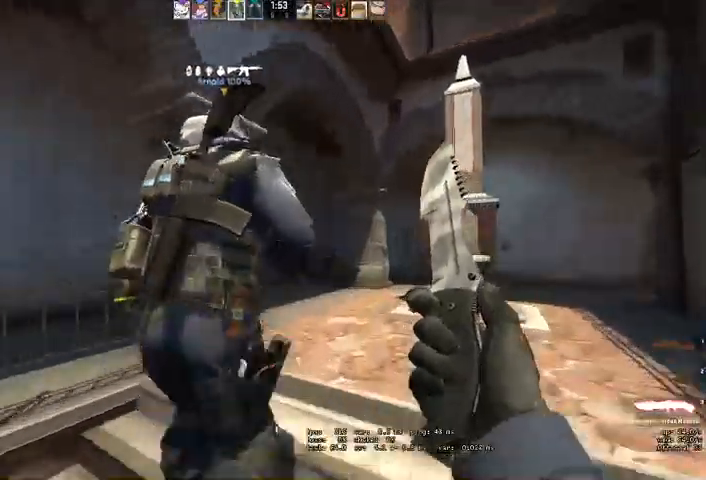
{"keys": ["d", "w"], "mouse": [], "events": [[33, "d", "up"], [167, "d", "down"], [300, "d", "up"], [467, "d", "down"]]}